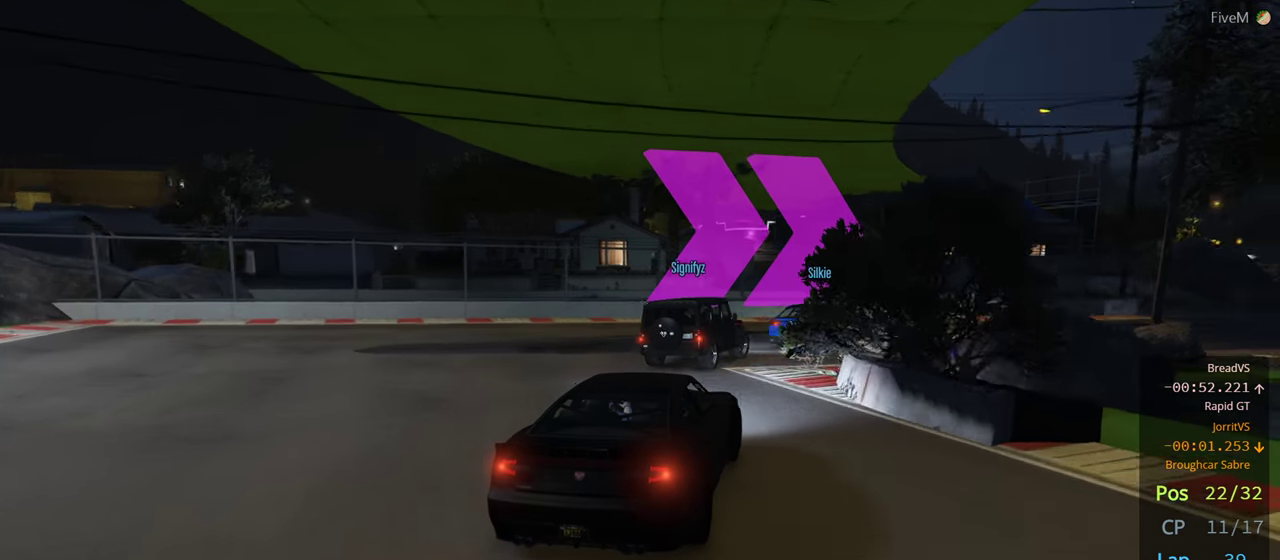
Gameplay with a controller (Xbox layout); each line is a JSON object with the inputs held at the frame after it (dt_ms = milliseconds from this image to that frame). "events" lists button and stick changes between this image and that frame as [ms after this image, input, new state], when the widget could be followed in between. Not read: R2.
{"dt_ms": 500, "buttons": [], "left_stick": "right", "right_stick": "center", "events": []}
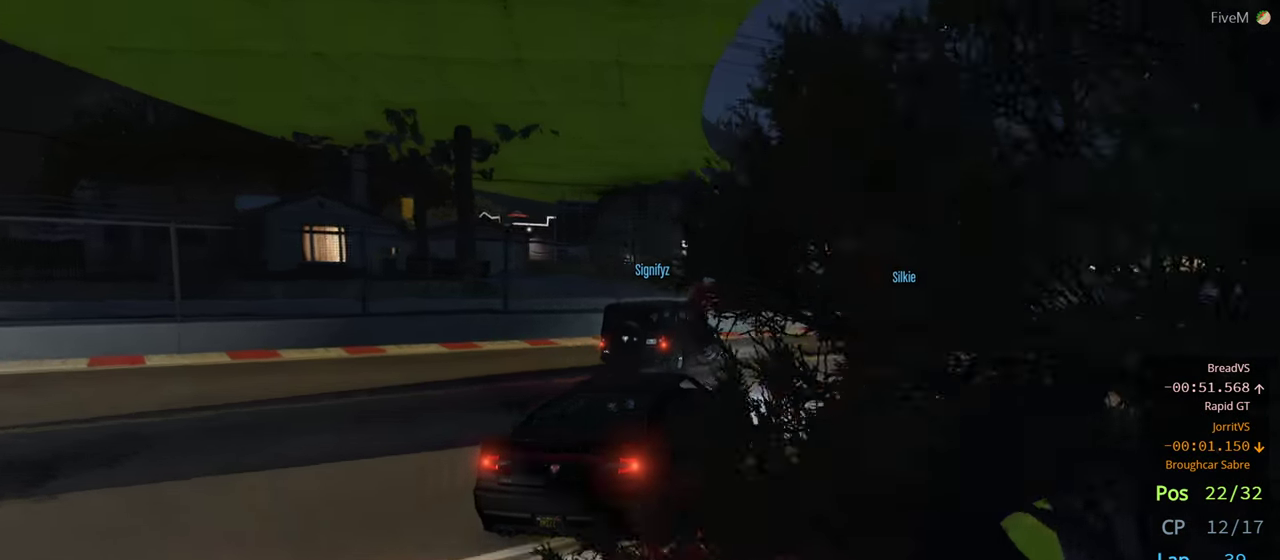
{"dt_ms": 500, "buttons": [], "left_stick": "center", "right_stick": "center", "events": [[184, "left_stick", "down-right"], [434, "left_stick", "center"]]}
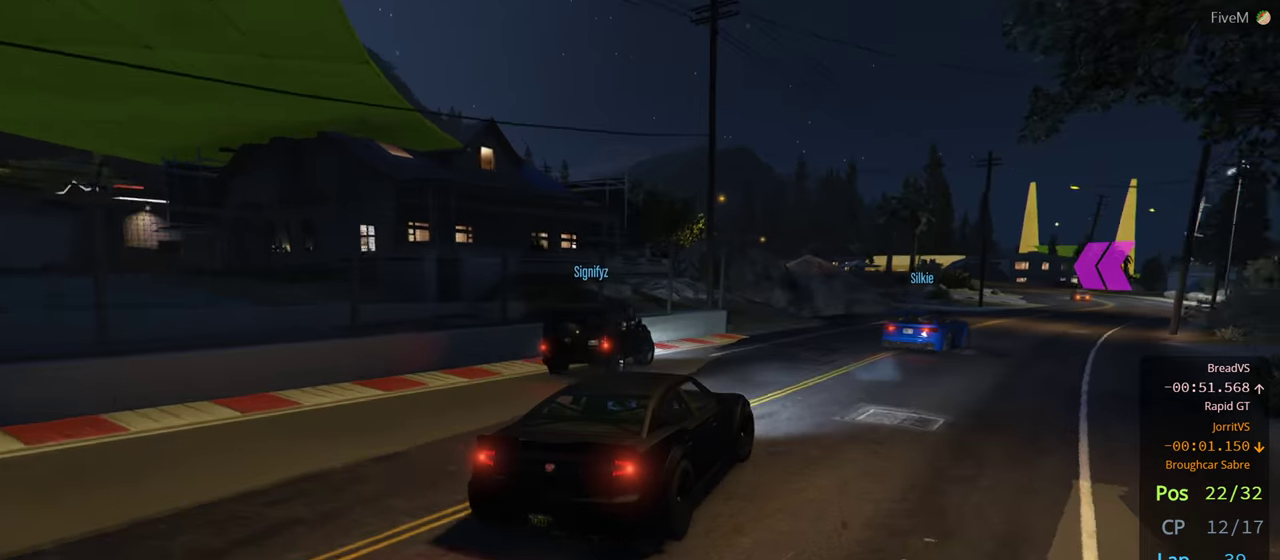
{"dt_ms": 500, "buttons": [], "left_stick": "center", "right_stick": "center", "events": [[67, "left_stick", "right"], [217, "left_stick", "center"], [334, "left_stick", "right"], [467, "left_stick", "center"]]}
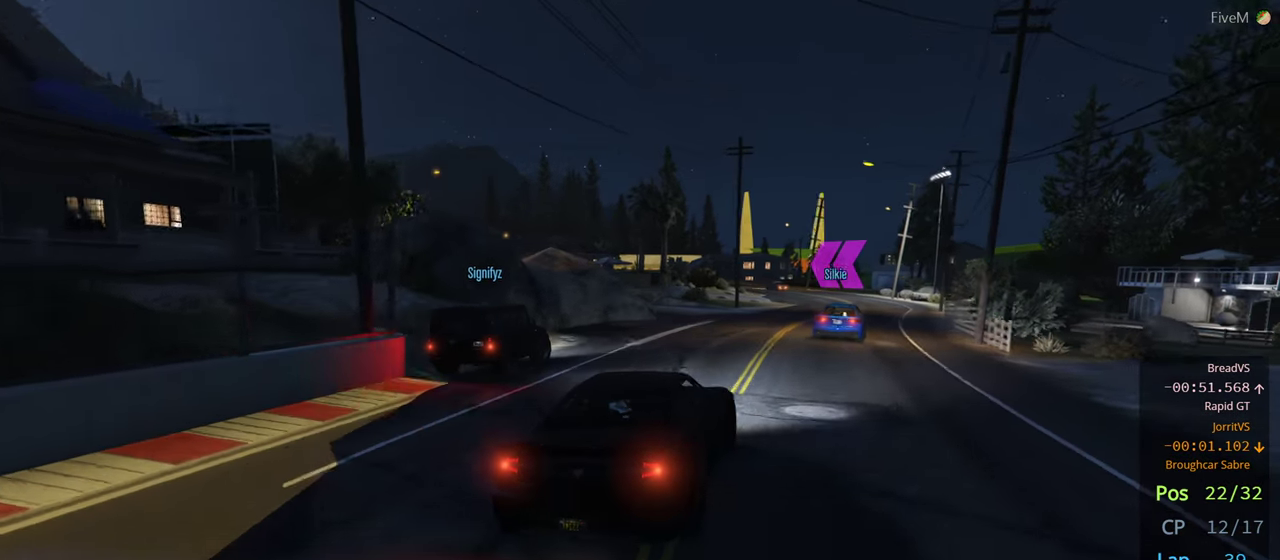
{"dt_ms": 500, "buttons": [], "left_stick": "center", "right_stick": "center", "events": [[134, "left_stick", "right"], [284, "left_stick", "center"]]}
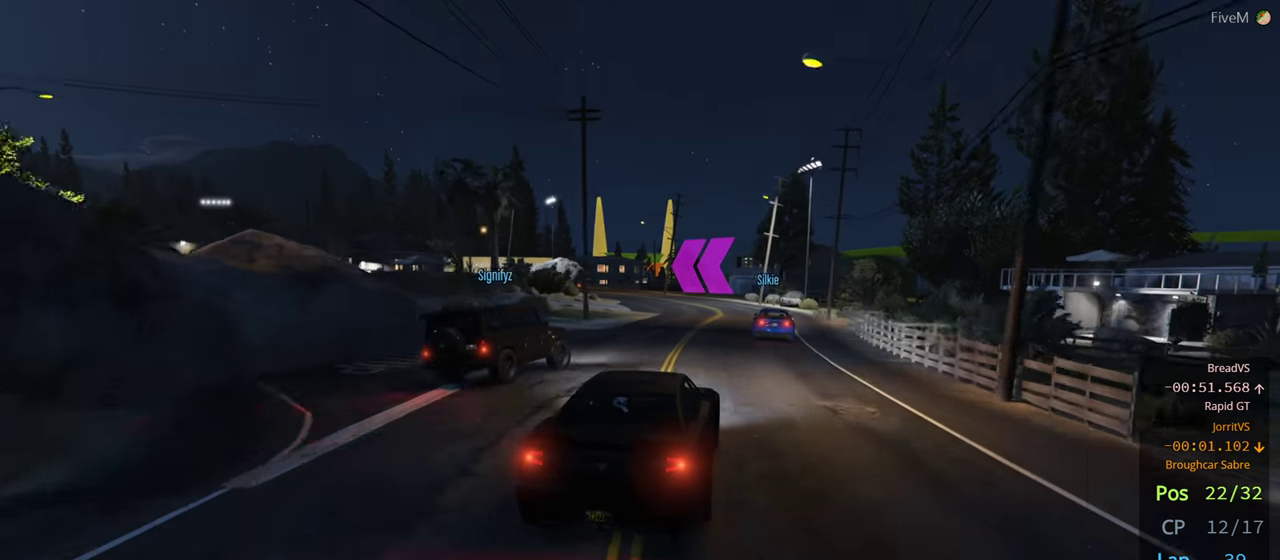
{"dt_ms": 500, "buttons": [], "left_stick": "center", "right_stick": "center", "events": []}
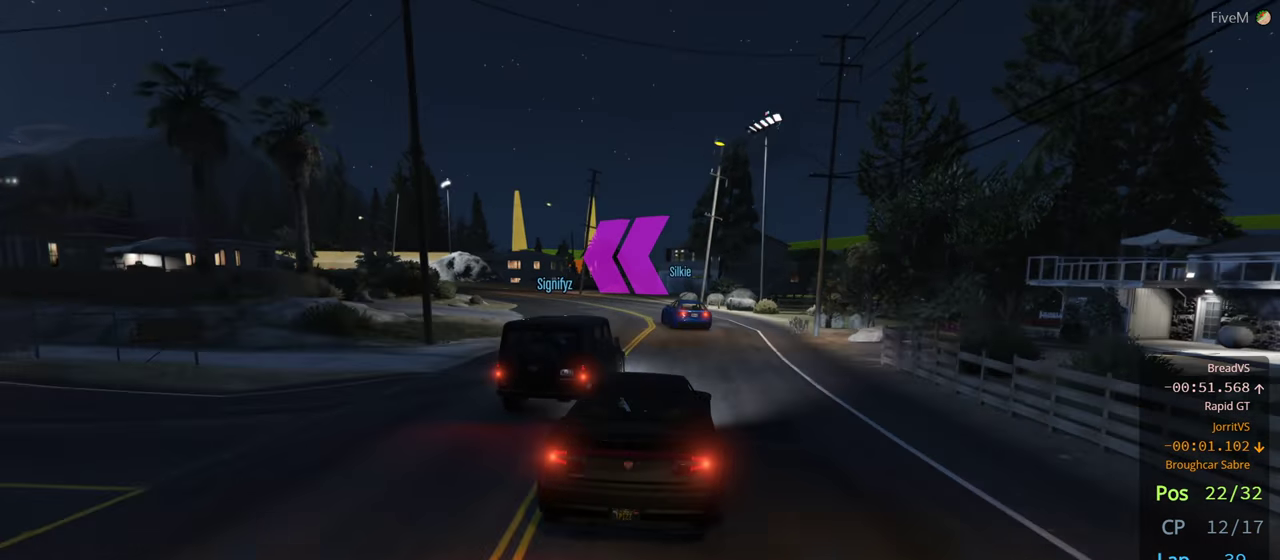
{"dt_ms": 500, "buttons": [], "left_stick": "left", "right_stick": "center", "events": [[350, "left_stick", "left"]]}
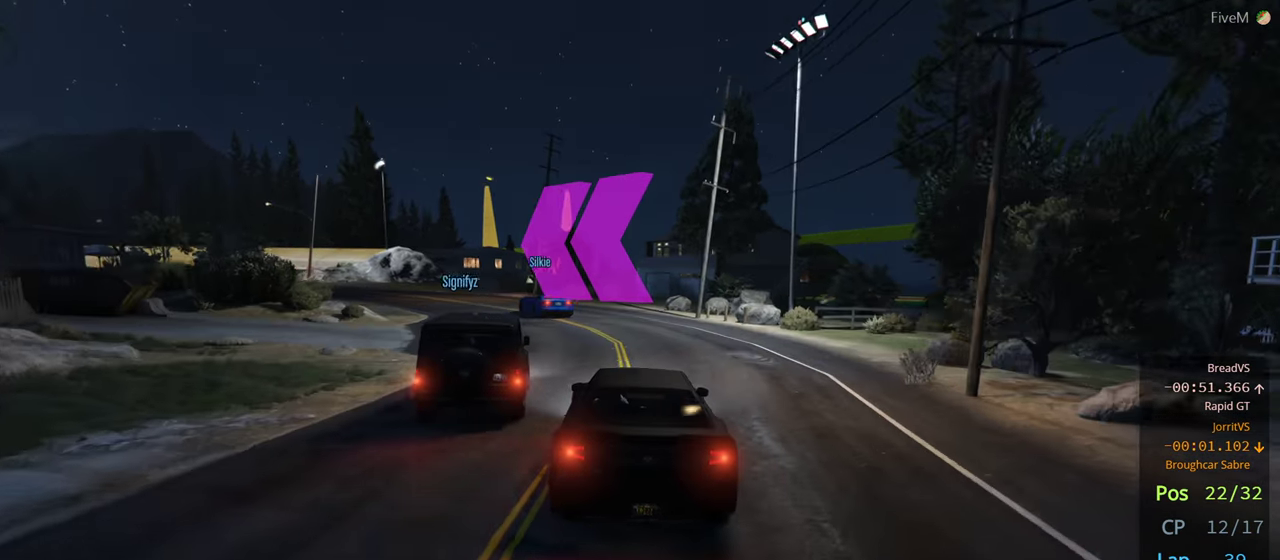
{"dt_ms": 500, "buttons": [], "left_stick": "left", "right_stick": "center", "events": [[84, "left_stick", "center"], [200, "left_stick", "left"], [434, "left_stick", "center"], [484, "left_stick", "left"]]}
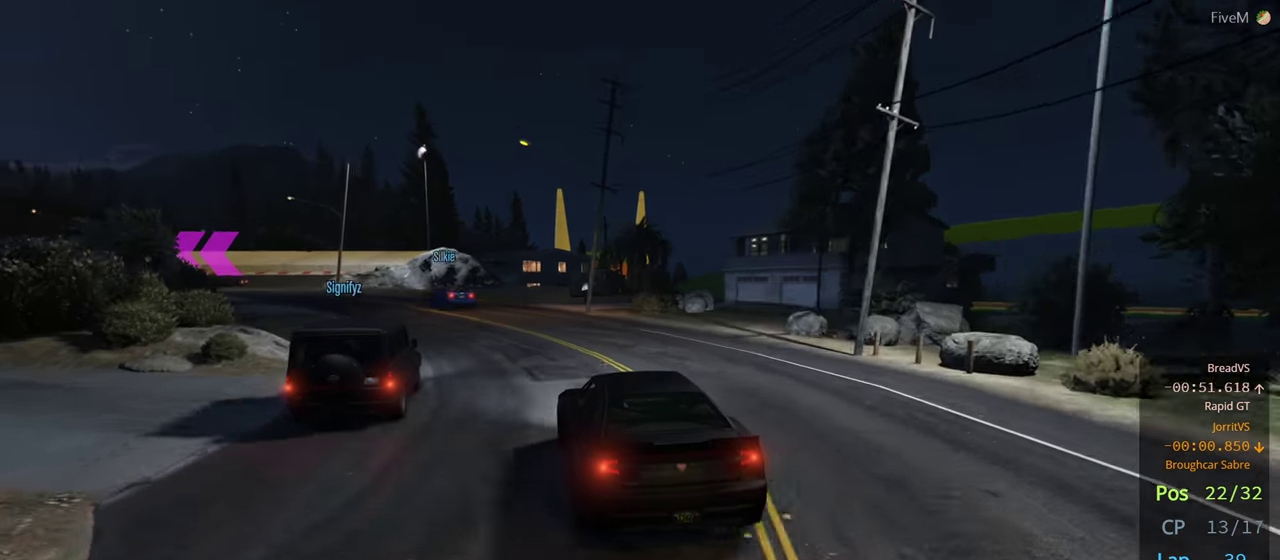
{"dt_ms": 500, "buttons": [], "left_stick": "left", "right_stick": "center", "events": [[134, "left_stick", "center"], [200, "left_stick", "left"], [367, "left_stick", "center"], [484, "left_stick", "left"]]}
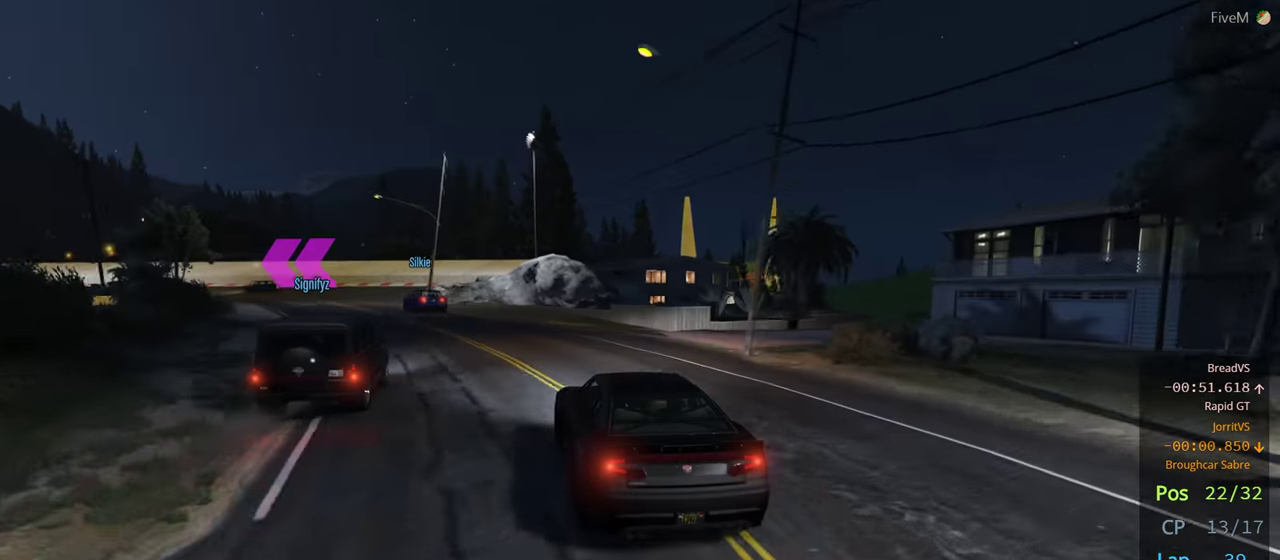
{"dt_ms": 500, "buttons": [], "left_stick": "center", "right_stick": "center", "events": [[434, "left_stick", "center"]]}
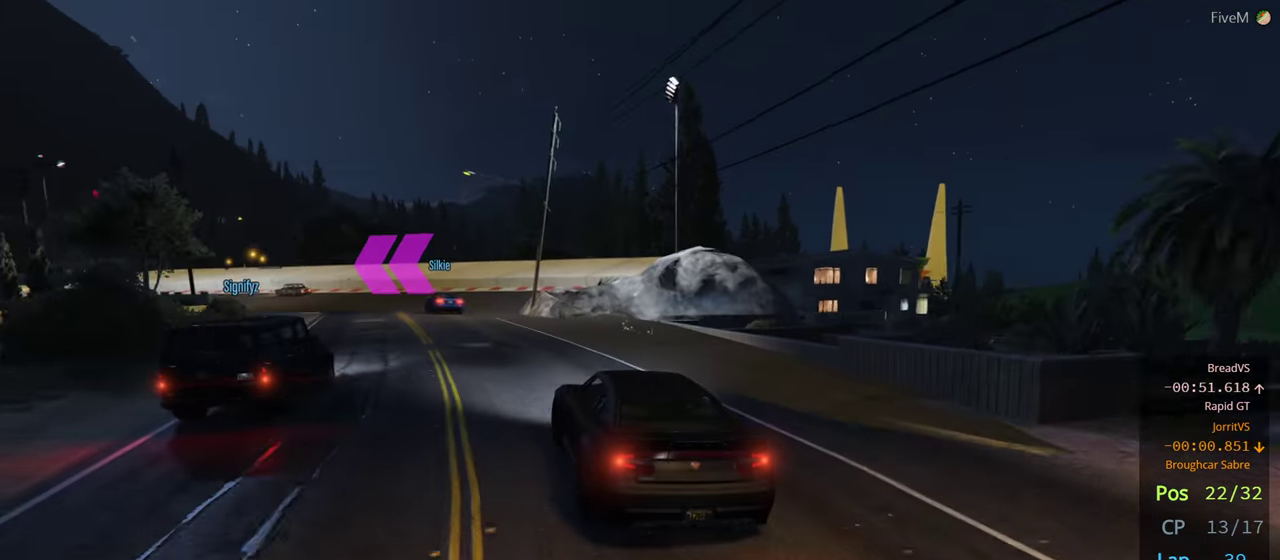
{"dt_ms": 500, "buttons": [], "left_stick": "left", "right_stick": "center", "events": [[133, "left_stick", "left"], [250, "left_stick", "center"], [433, "left_stick", "left"]]}
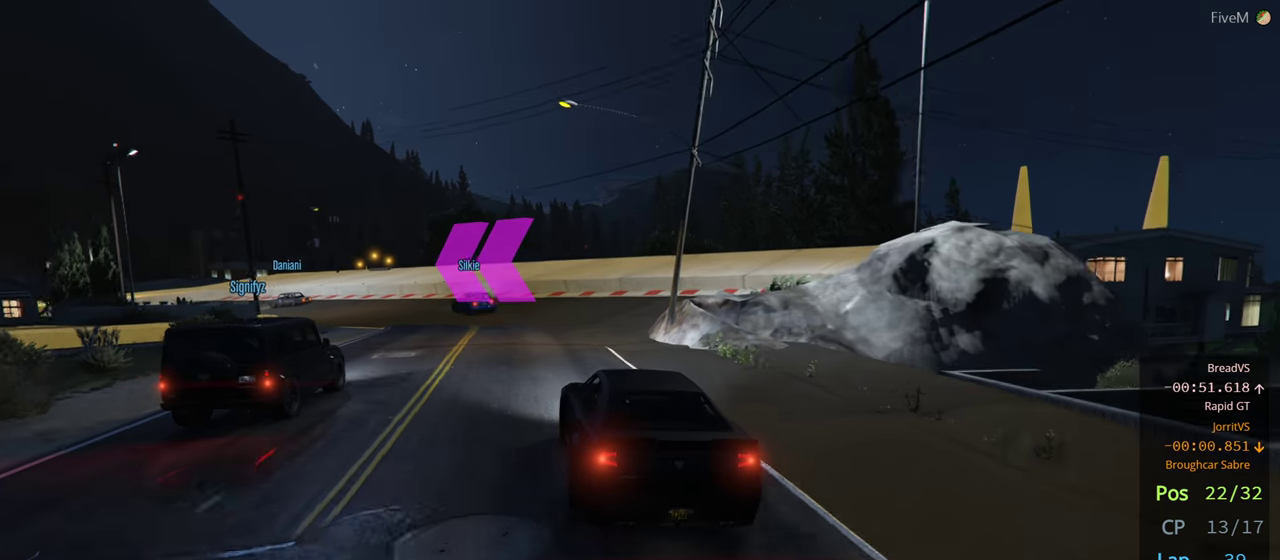
{"dt_ms": 500, "buttons": [], "left_stick": "left", "right_stick": "center", "events": []}
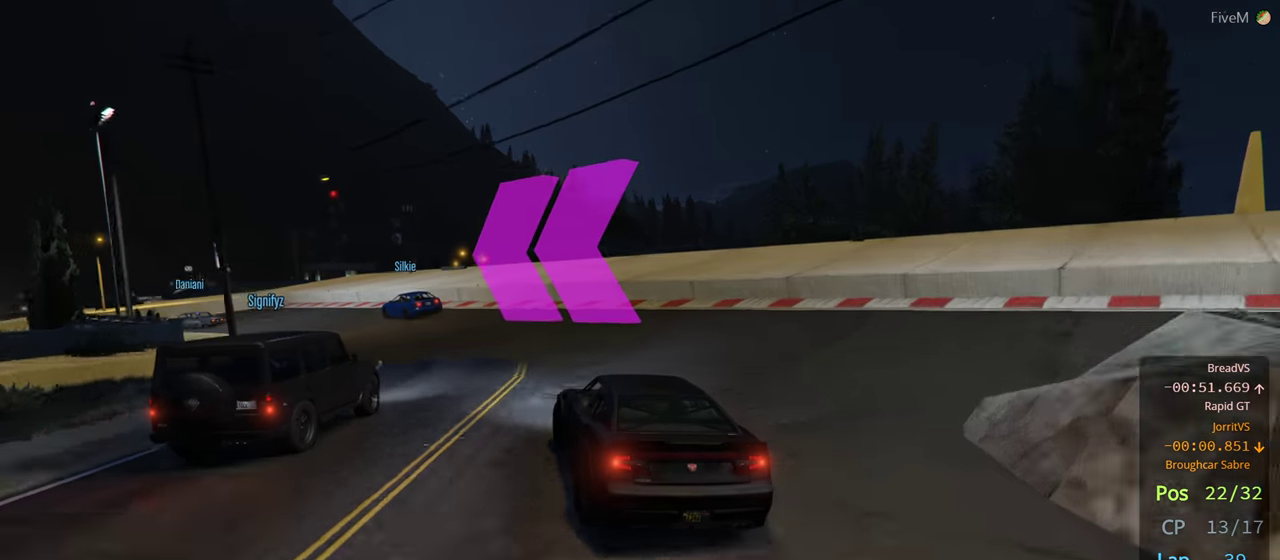
{"dt_ms": 500, "buttons": [], "left_stick": "center", "right_stick": "center", "events": [[50, "left_stick", "center"], [233, "left_stick", "left"], [450, "left_stick", "center"]]}
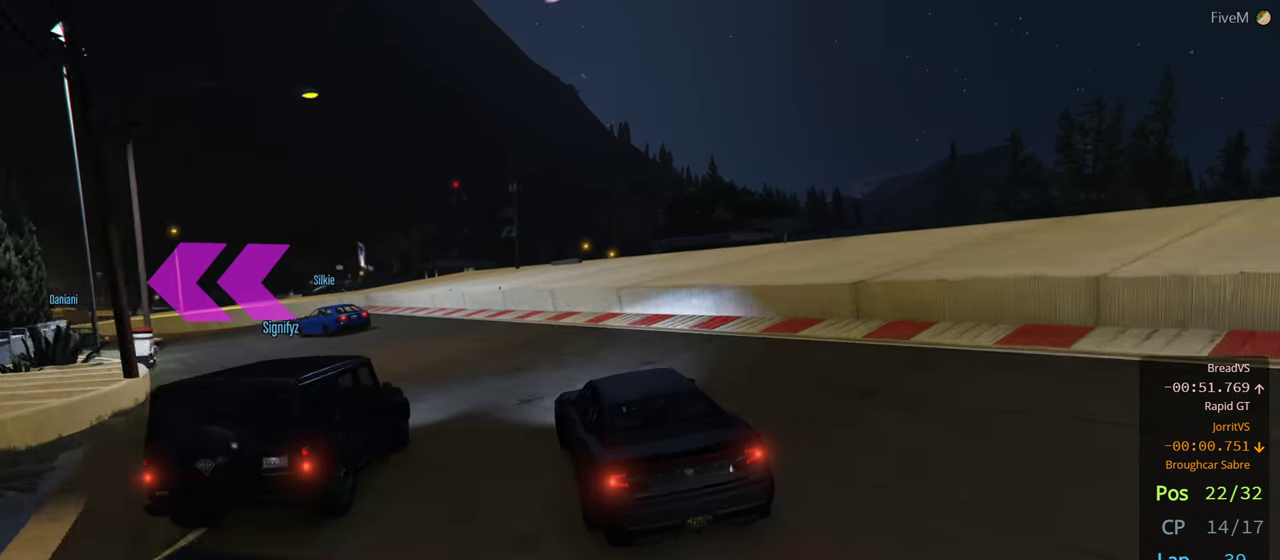
{"dt_ms": 500, "buttons": [], "left_stick": "left", "right_stick": "center", "events": [[33, "left_stick", "left"], [183, "L2", "down"], [383, "L2", "up"]]}
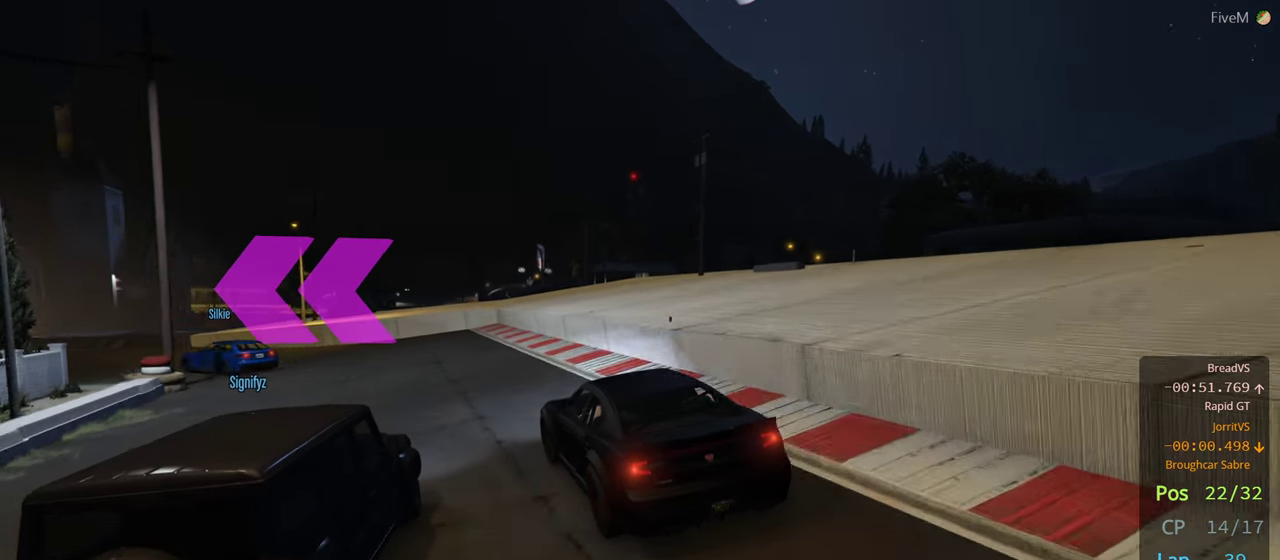
{"dt_ms": 500, "buttons": [], "left_stick": "left", "right_stick": "center", "events": [[150, "left_stick", "center"], [283, "left_stick", "left"]]}
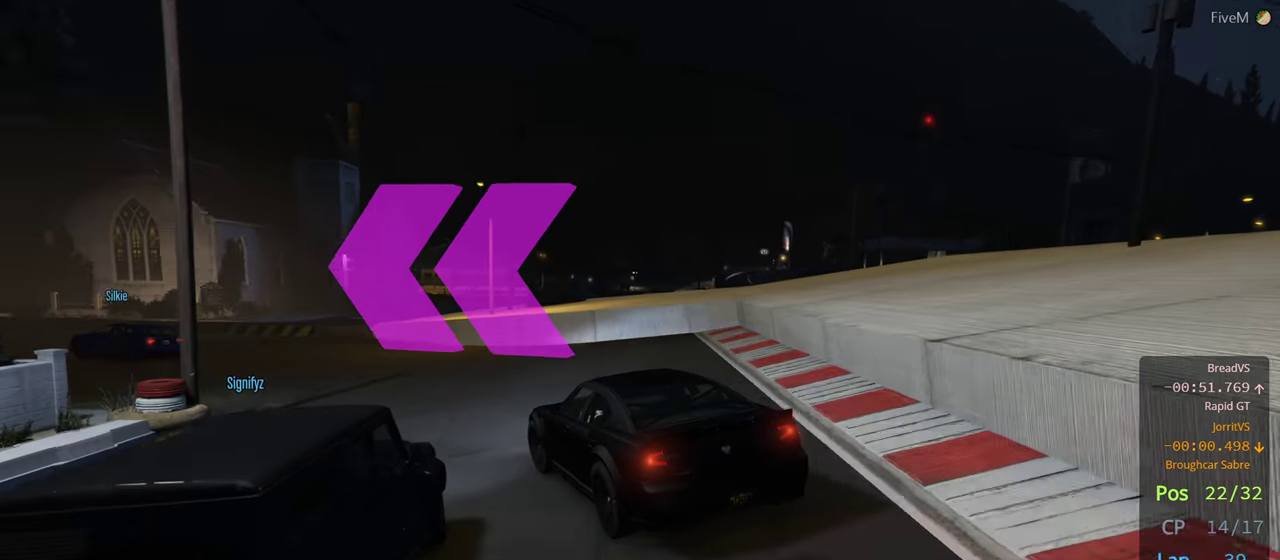
{"dt_ms": 500, "buttons": [], "left_stick": "center", "right_stick": "center", "events": [[416, "left_stick", "center"]]}
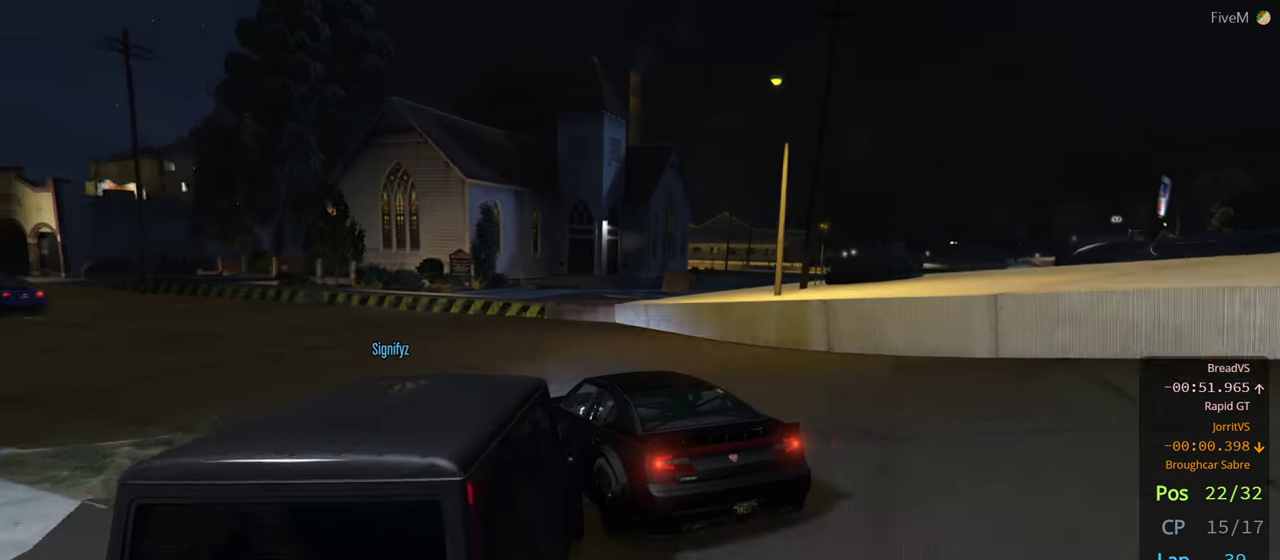
{"dt_ms": 500, "buttons": [], "left_stick": "right", "right_stick": "center", "events": [[33, "left_stick", "left"], [383, "left_stick", "center"], [450, "left_stick", "right"]]}
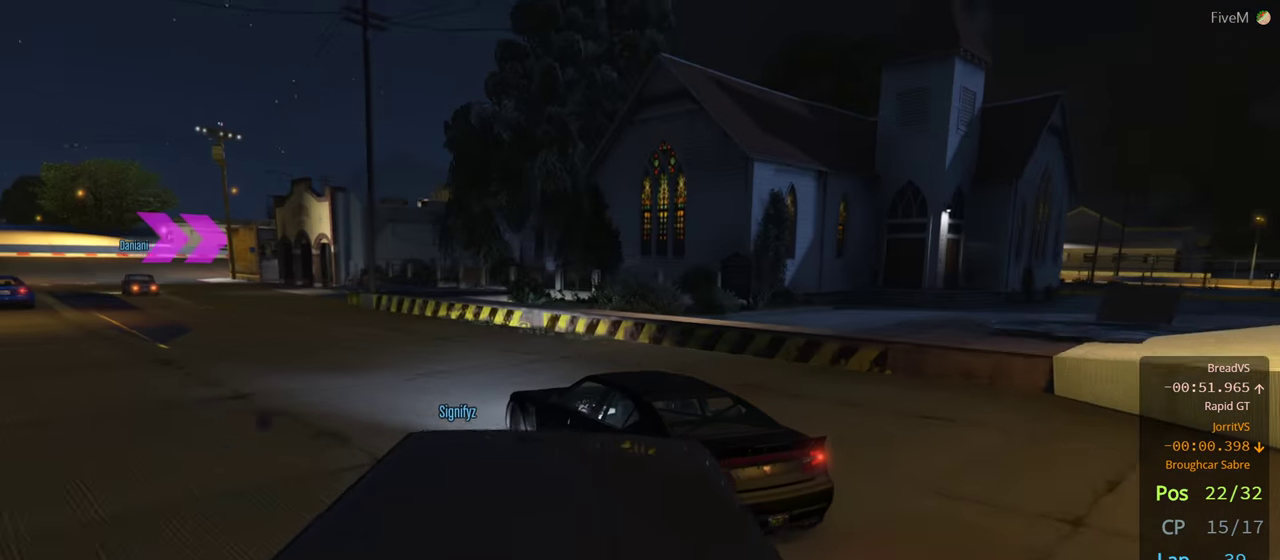
{"dt_ms": 500, "buttons": [], "left_stick": "left", "right_stick": "center", "events": [[116, "left_stick", "left"]]}
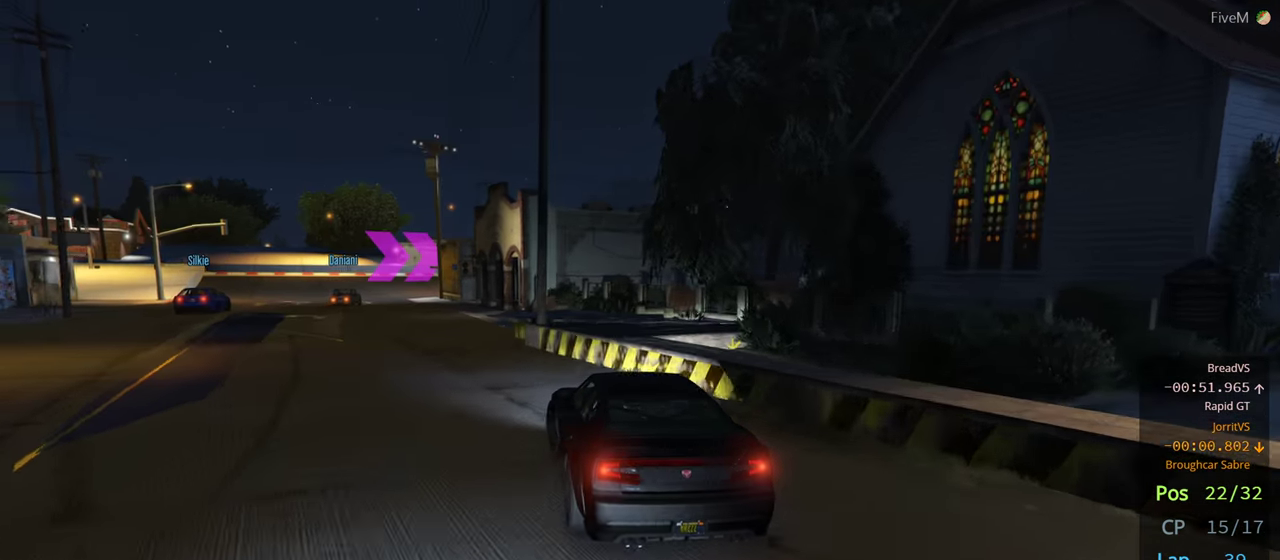
{"dt_ms": 500, "buttons": [], "left_stick": "center", "right_stick": "center", "events": [[83, "left_stick", "center"], [133, "left_stick", "left"], [316, "left_stick", "center"]]}
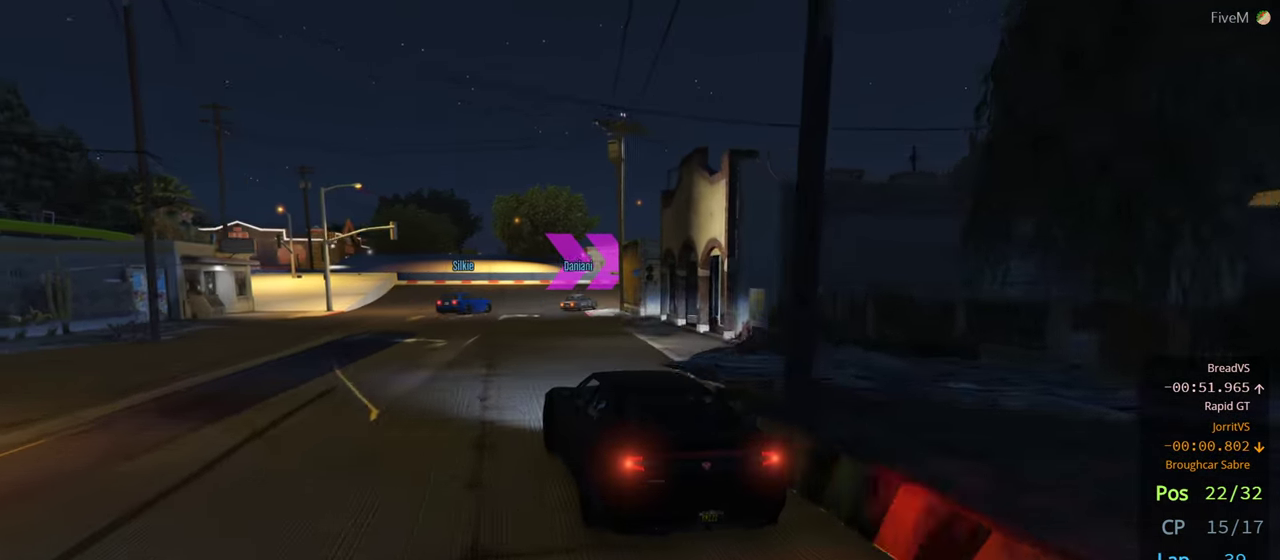
{"dt_ms": 500, "buttons": [], "left_stick": "right", "right_stick": "center", "events": [[300, "left_stick", "right"]]}
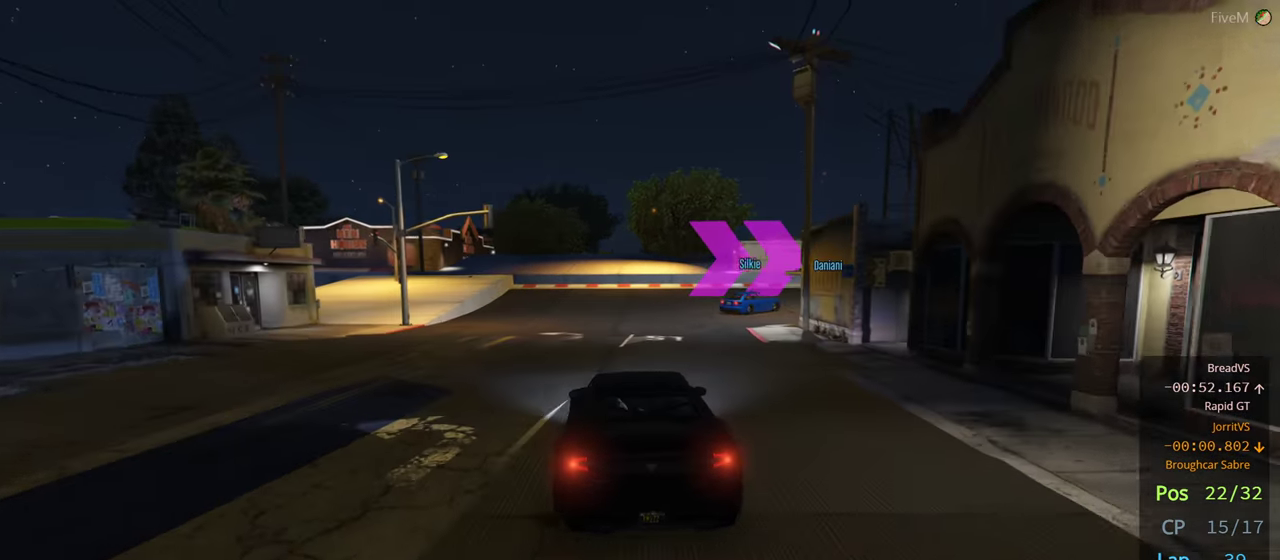
{"dt_ms": 1000, "buttons": [], "left_stick": "right", "right_stick": "center"}
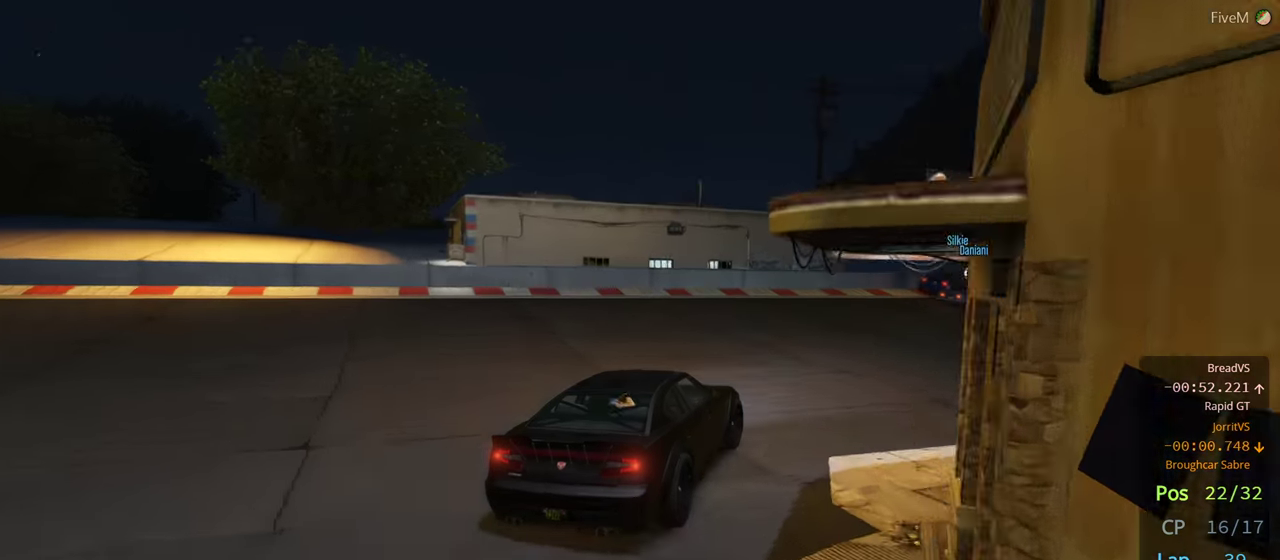
{"dt_ms": 500, "buttons": [], "left_stick": "right", "right_stick": "center", "events": [[100, "left_stick", "center"], [150, "left_stick", "right"], [333, "left_stick", "center"], [417, "left_stick", "right"]]}
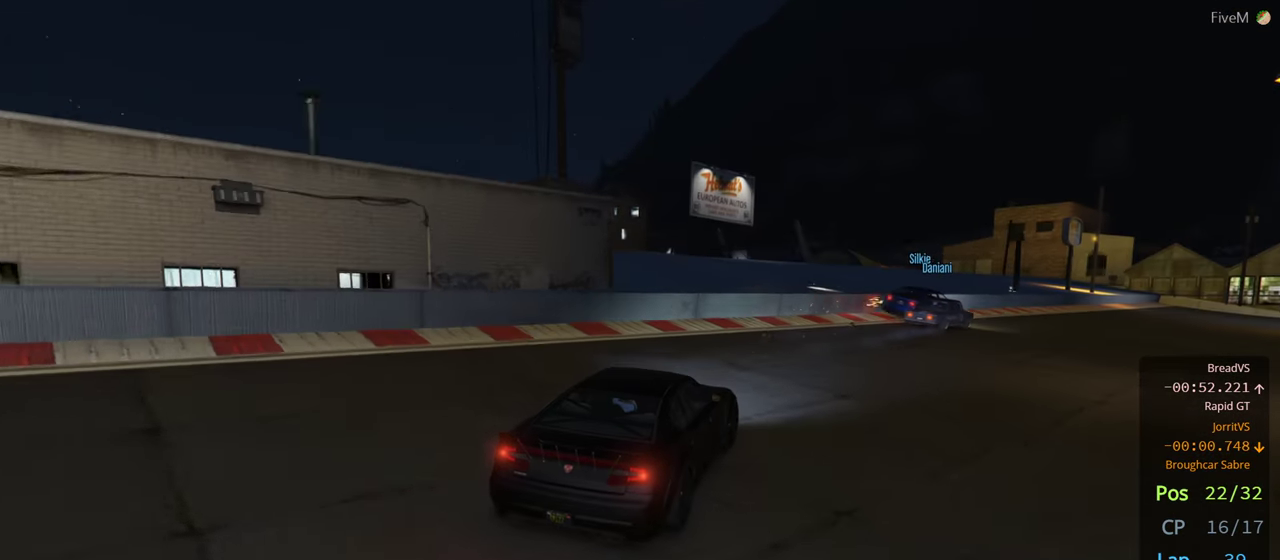
{"dt_ms": 500, "buttons": [], "left_stick": "center", "right_stick": "center", "events": [[100, "left_stick", "center"], [150, "left_stick", "right"], [417, "left_stick", "center"]]}
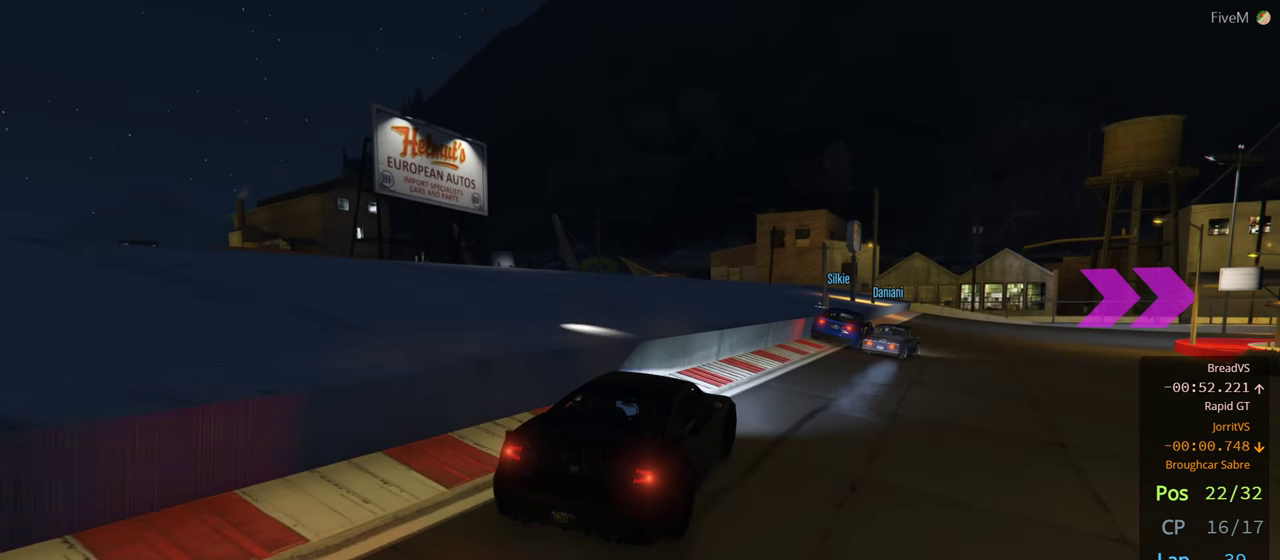
{"dt_ms": 500, "buttons": [], "left_stick": "right", "right_stick": "center", "events": [[17, "left_stick", "right"], [267, "left_stick", "center"], [350, "left_stick", "right"]]}
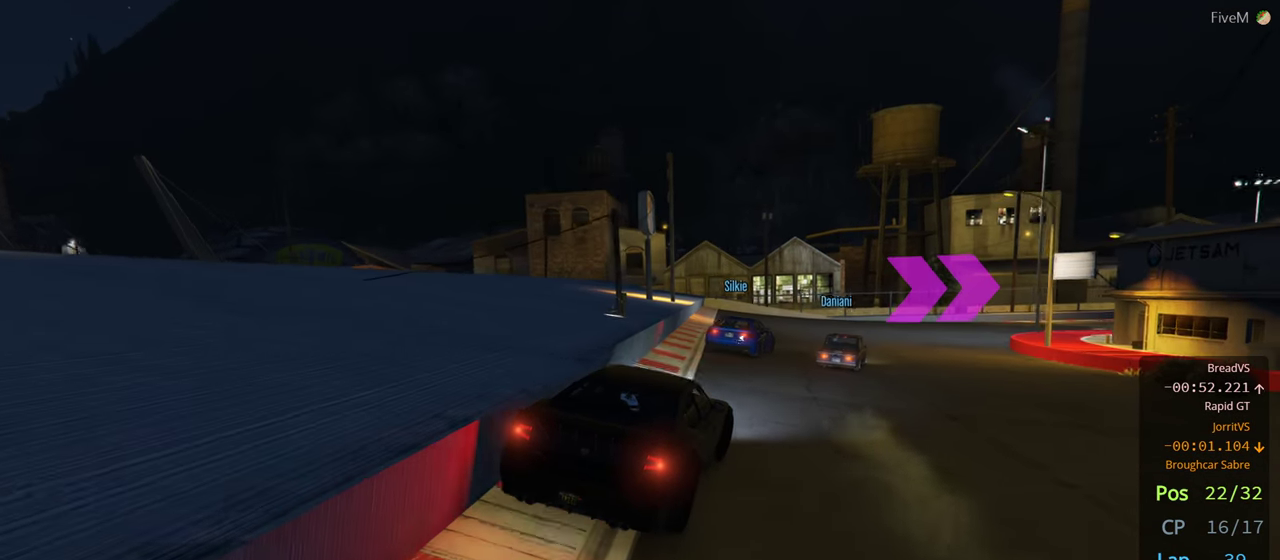
{"dt_ms": 500, "buttons": [], "left_stick": "center", "right_stick": "center"}
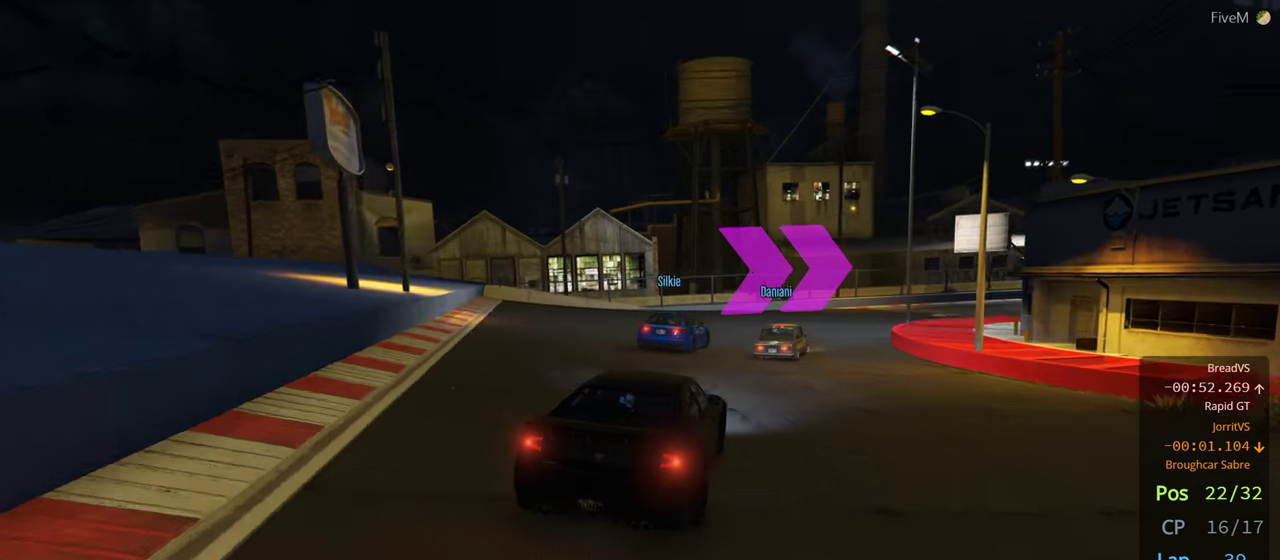
{"dt_ms": 500, "buttons": [], "left_stick": "center", "right_stick": "center", "events": [[50, "left_stick", "down-right"], [217, "left_stick", "center"], [300, "left_stick", "right"], [483, "left_stick", "center"]]}
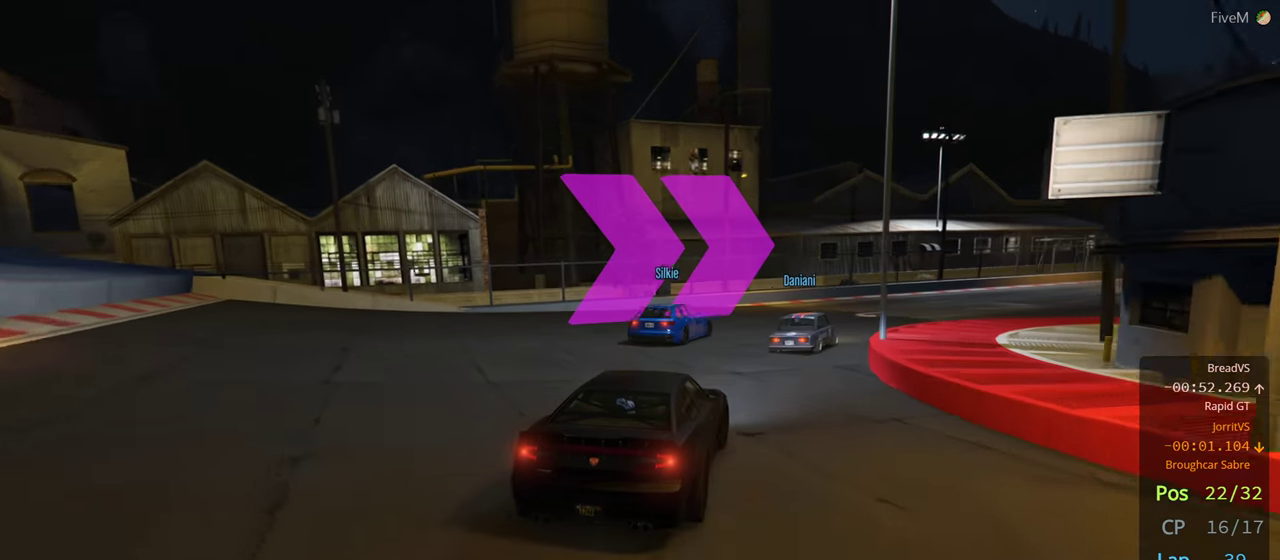
{"dt_ms": 500, "buttons": [], "left_stick": "center", "right_stick": "center", "events": [[50, "left_stick", "right"], [233, "left_stick", "center"], [283, "left_stick", "right"], [450, "left_stick", "center"]]}
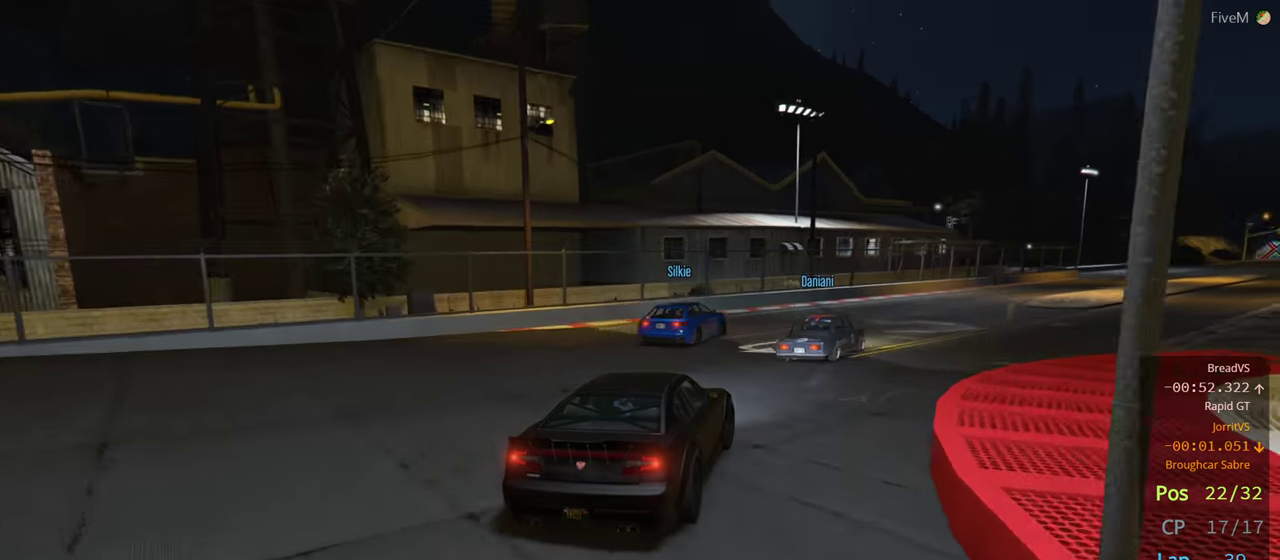
{"dt_ms": 500, "buttons": [], "left_stick": "center", "right_stick": "center", "events": [[33, "left_stick", "right"], [183, "left_stick", "center"], [333, "left_stick", "right"], [500, "left_stick", "center"]]}
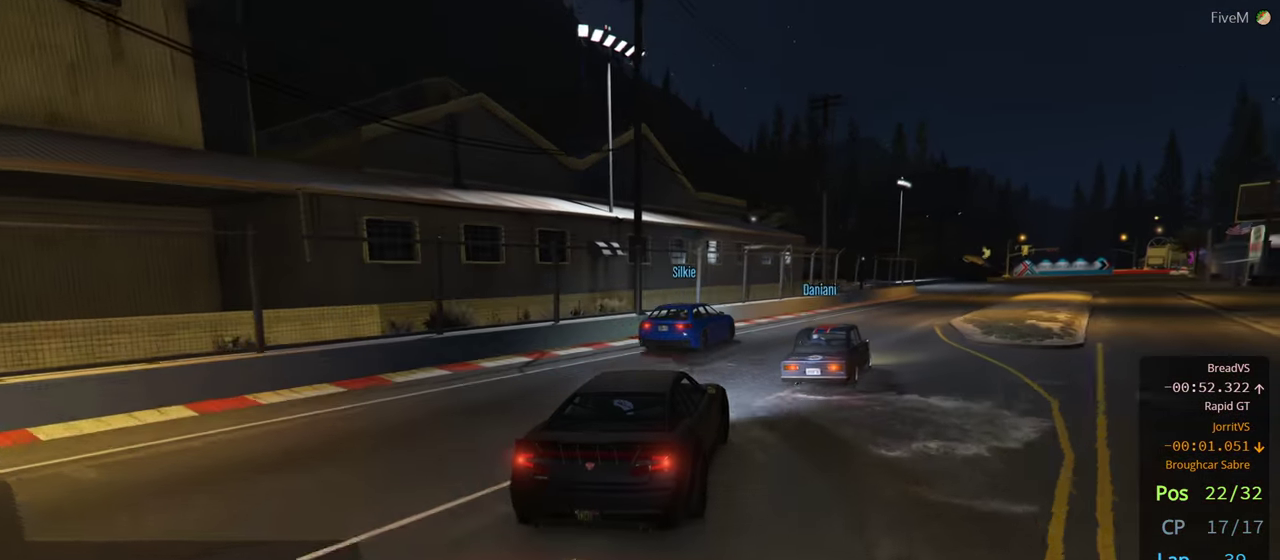
{"dt_ms": 500, "buttons": [], "left_stick": "right", "right_stick": "center", "events": [[100, "left_stick", "right"], [300, "left_stick", "center"], [367, "left_stick", "right"]]}
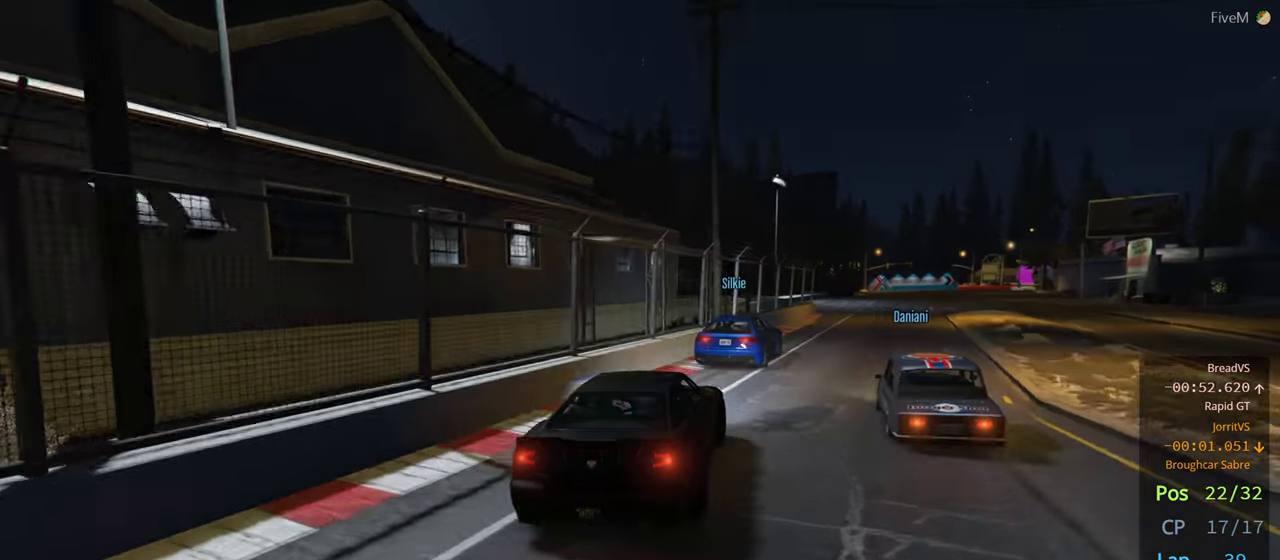
{"dt_ms": 500, "buttons": [], "left_stick": "center", "right_stick": "center", "events": [[17, "left_stick", "center"], [184, "left_stick", "right"], [334, "left_stick", "center"]]}
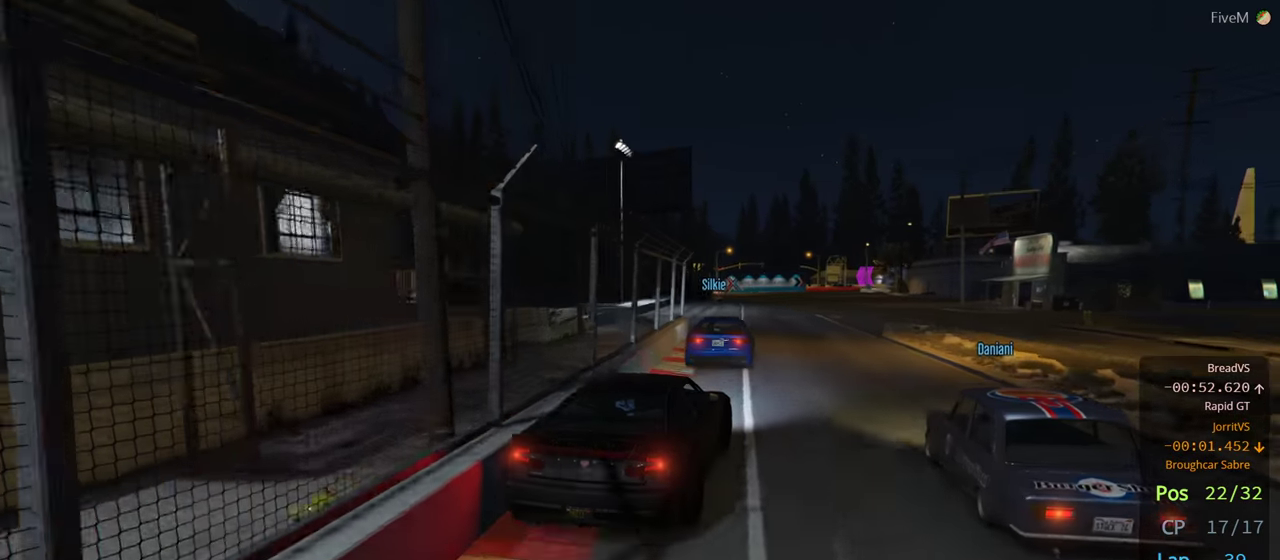
{"dt_ms": 500, "buttons": [], "left_stick": "center", "right_stick": "center", "events": [[84, "left_stick", "left"], [217, "left_stick", "center"]]}